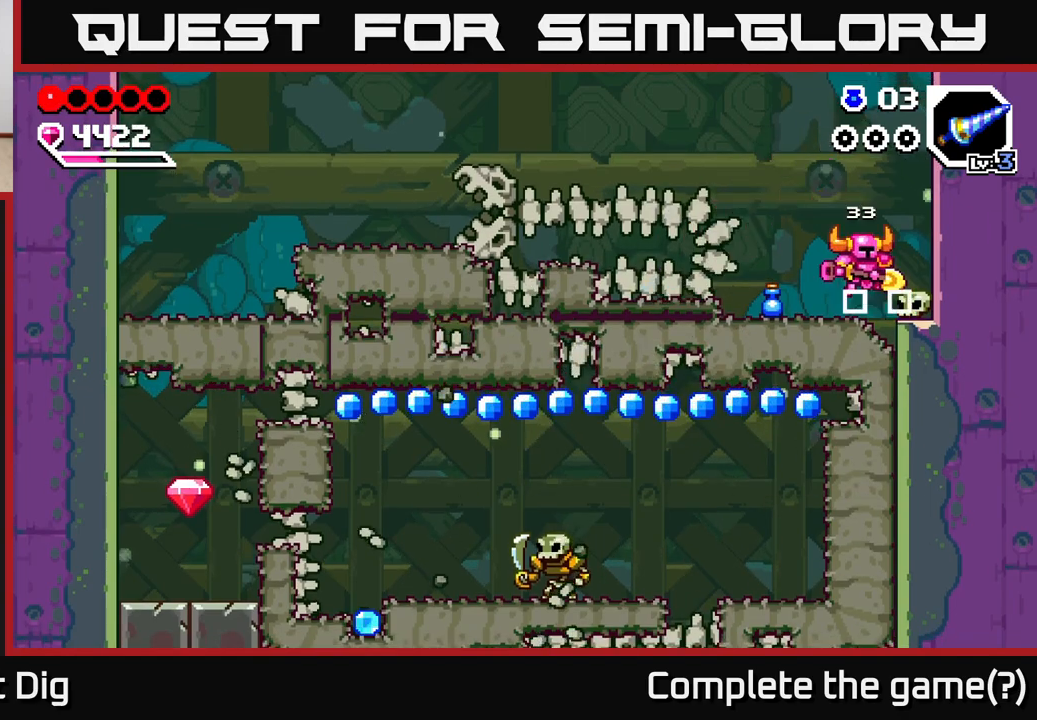
Gameplay with a controller (Xbox layout); each line is a JSON object with the inputs held at the frame after it. "events" lists button and stick changes between this image and that frame as [ms after this image, input, new state], when the widget could be followed in between.
{"buttons": [], "left_stick": "left", "right_stick": "center", "events": [[83, "left_stick", "left"]]}
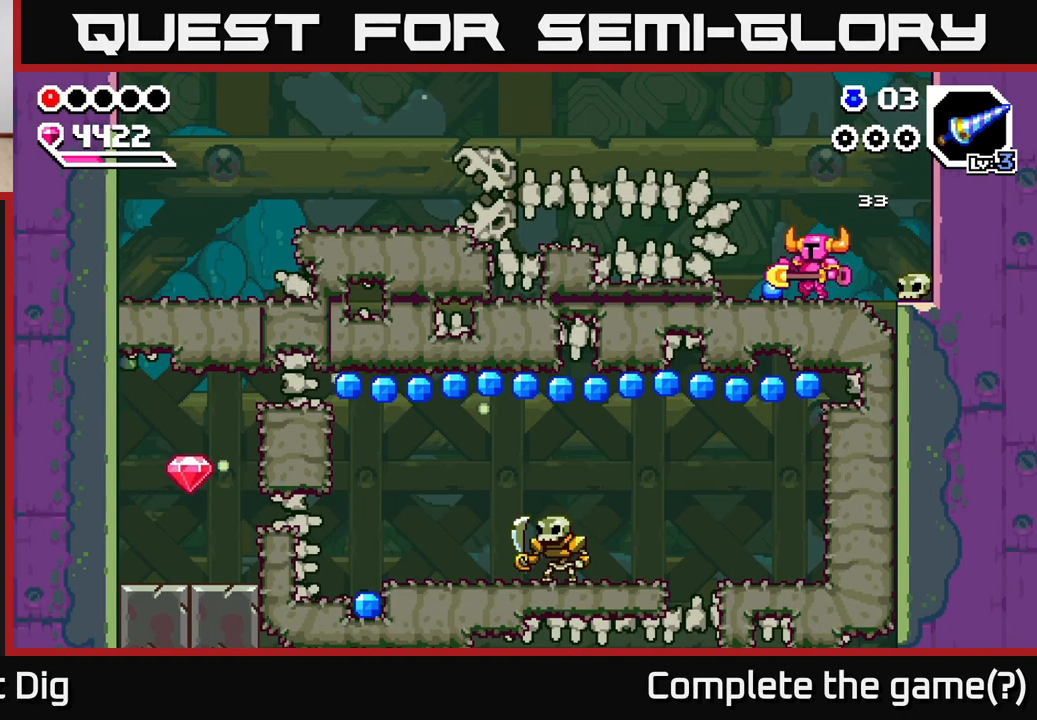
{"buttons": [], "left_stick": "left", "right_stick": "center", "events": [[300, "A", "down"], [483, "A", "up"]]}
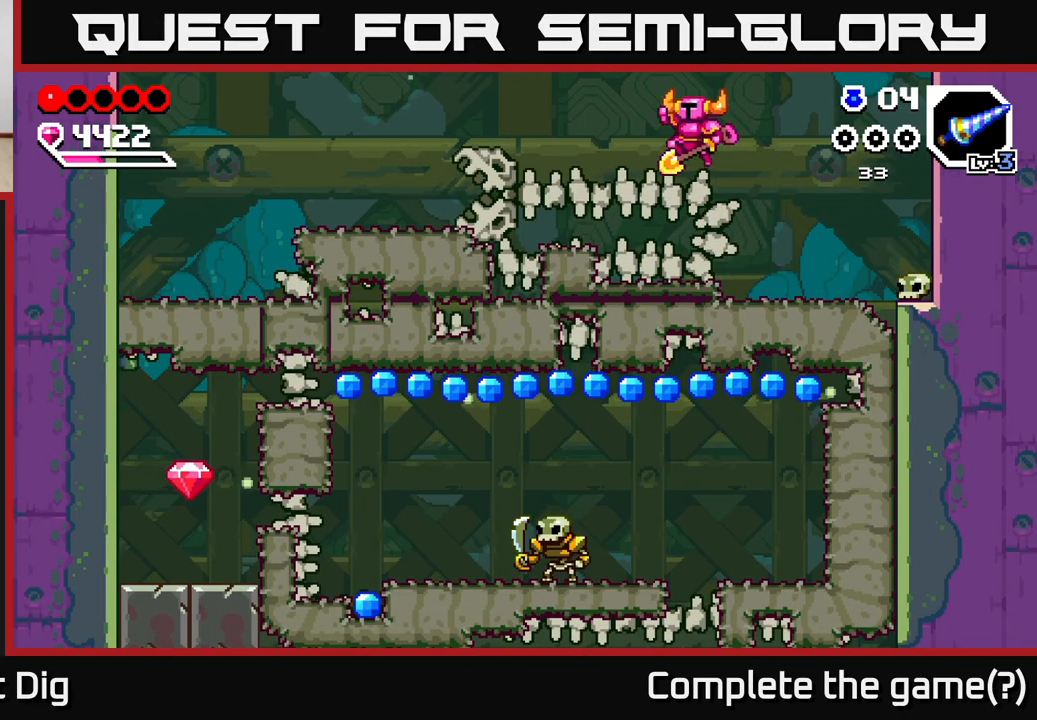
{"buttons": [], "left_stick": "left", "right_stick": "center", "events": []}
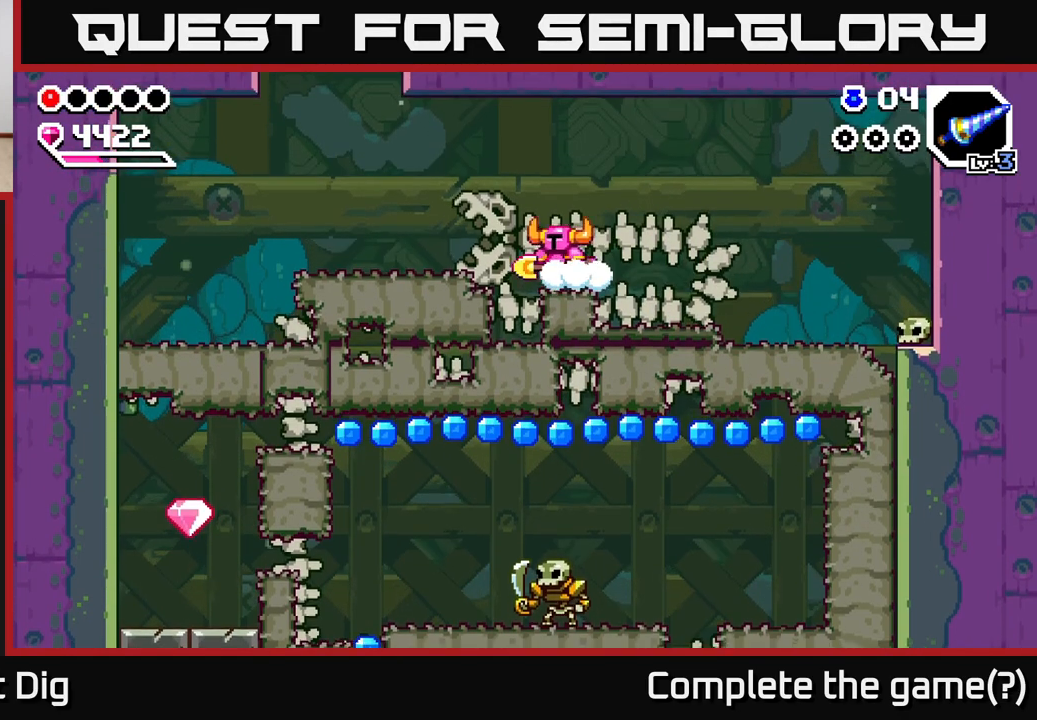
{"buttons": ["X"], "left_stick": "left", "right_stick": "center", "events": [[300, "X", "down"], [400, "X", "up"], [483, "X", "down"]]}
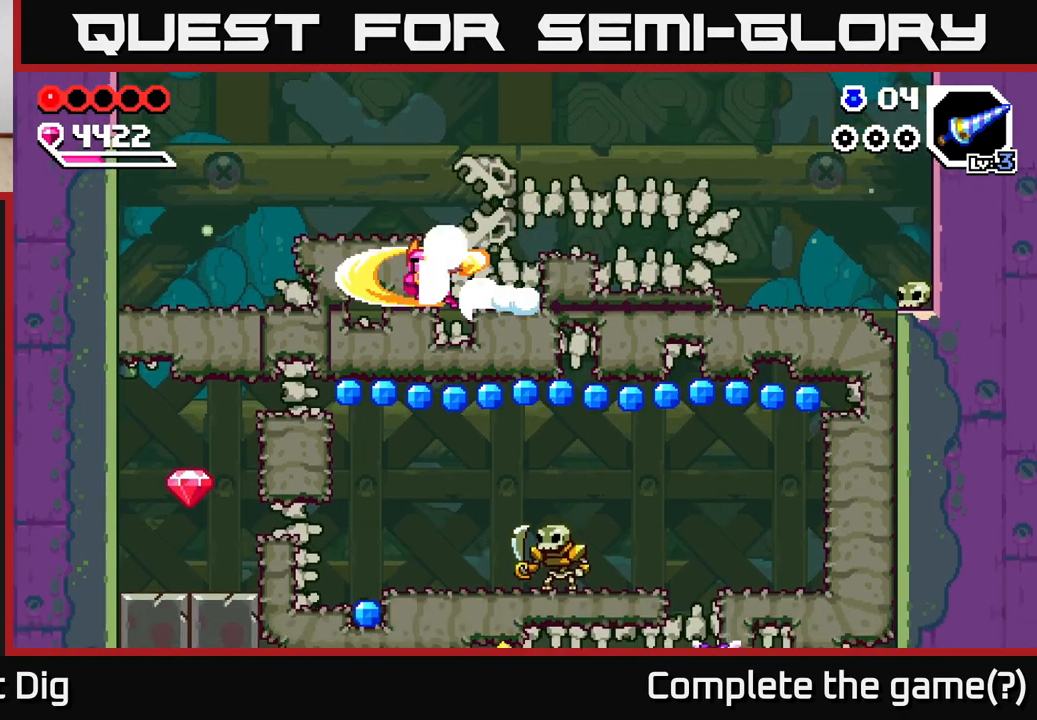
{"buttons": [], "left_stick": "left", "right_stick": "center", "events": [[67, "X", "up"], [167, "X", "down"], [233, "X", "up"], [317, "X", "down"], [467, "X", "up"]]}
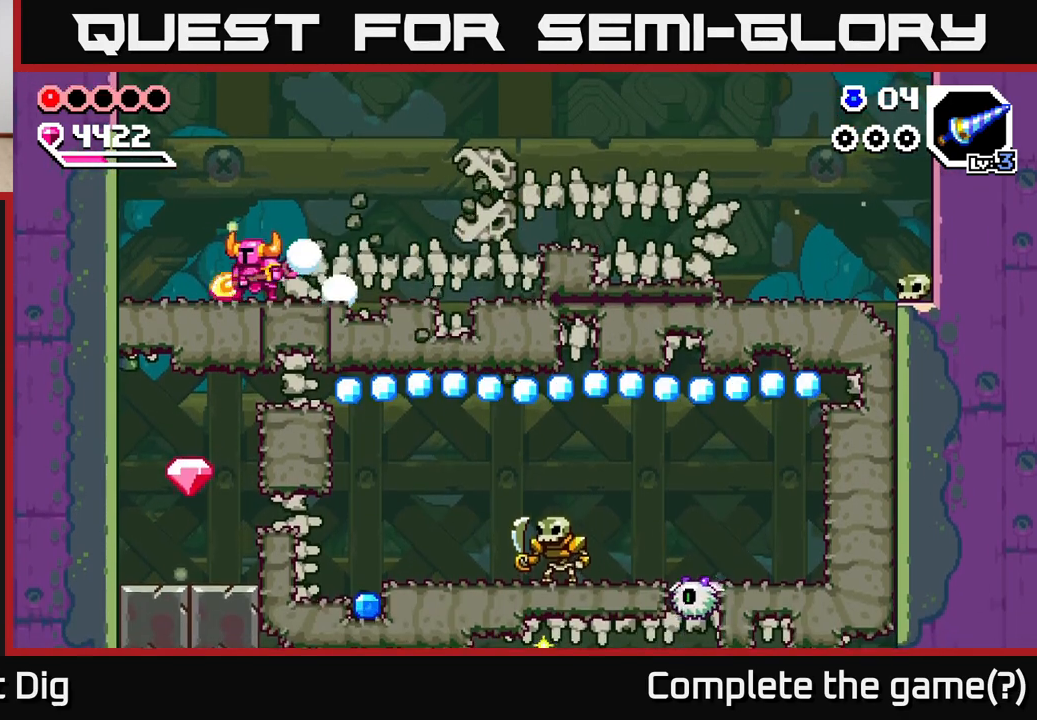
{"buttons": [], "left_stick": "down", "right_stick": "center", "events": [[250, "left_stick", "down"], [333, "X", "down"], [450, "X", "up"]]}
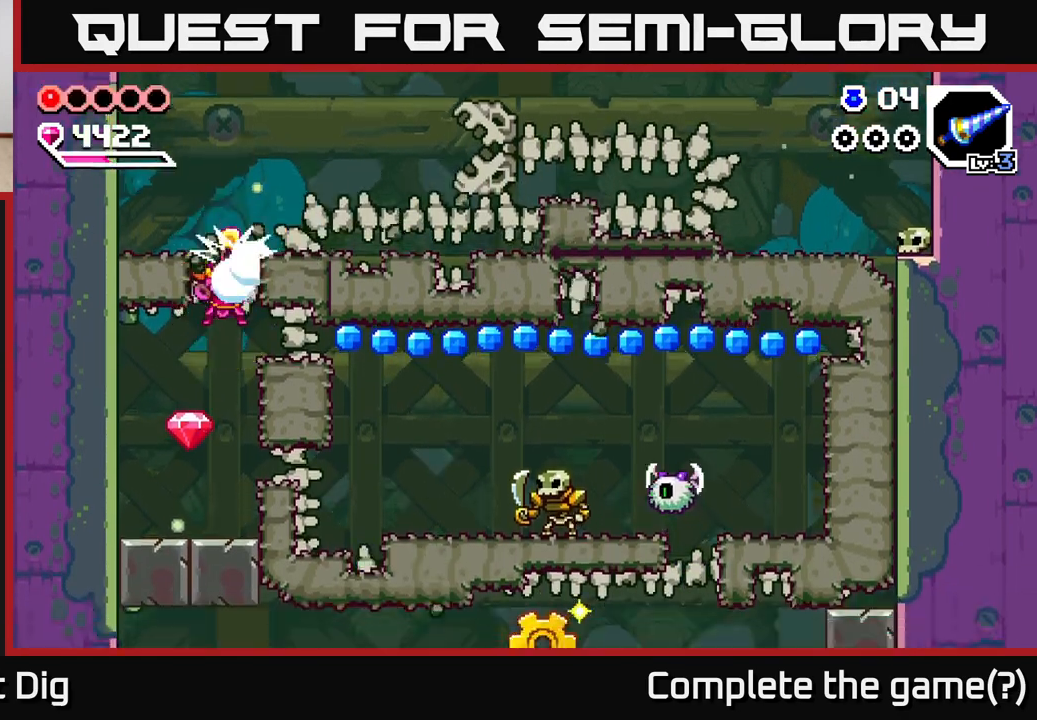
{"buttons": ["A"], "left_stick": "center", "right_stick": "center", "events": [[67, "left_stick", "left"], [217, "left_stick", "center"], [267, "left_stick", "right"], [400, "left_stick", "center"], [467, "A", "down"]]}
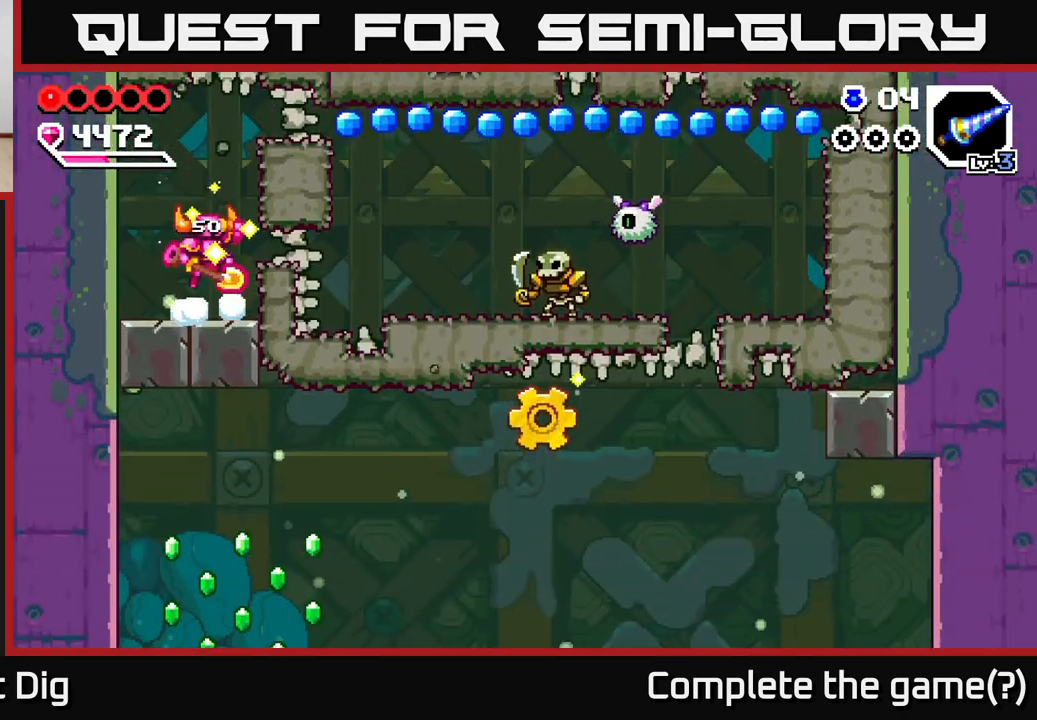
{"buttons": [], "left_stick": "right", "right_stick": "center", "events": [[50, "left_stick", "right"], [150, "X", "down"], [200, "A", "up"], [267, "X", "up"], [350, "X", "down"], [450, "X", "up"]]}
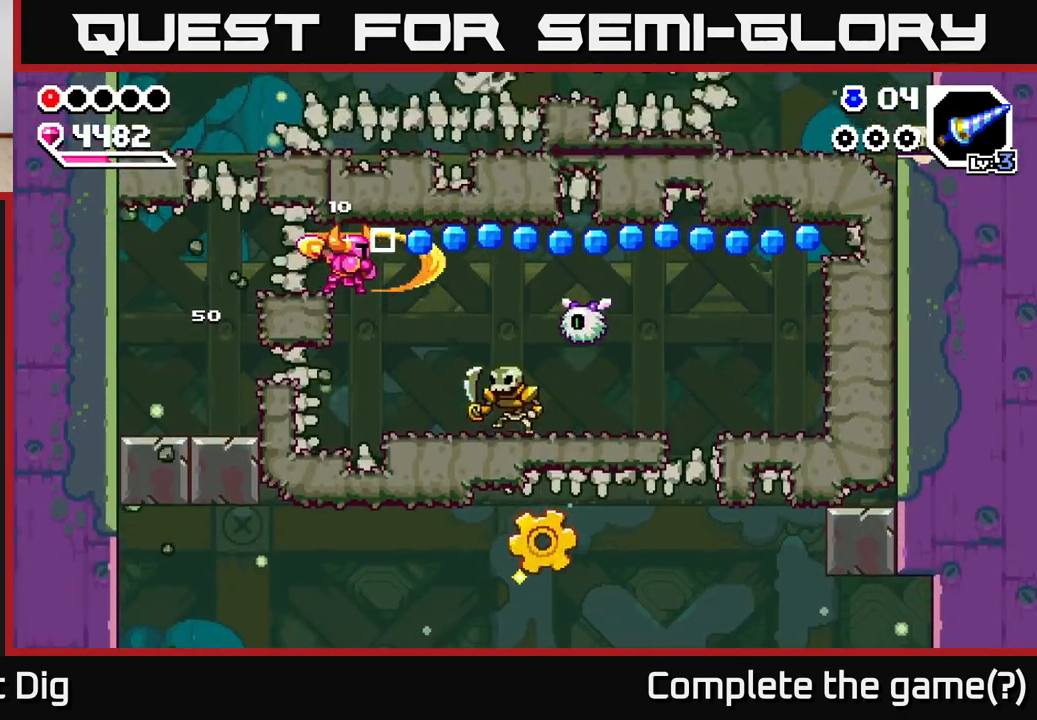
{"buttons": [], "left_stick": "right", "right_stick": "center", "events": [[133, "left_stick", "center"], [283, "X", "down"], [383, "X", "up"], [417, "left_stick", "right"]]}
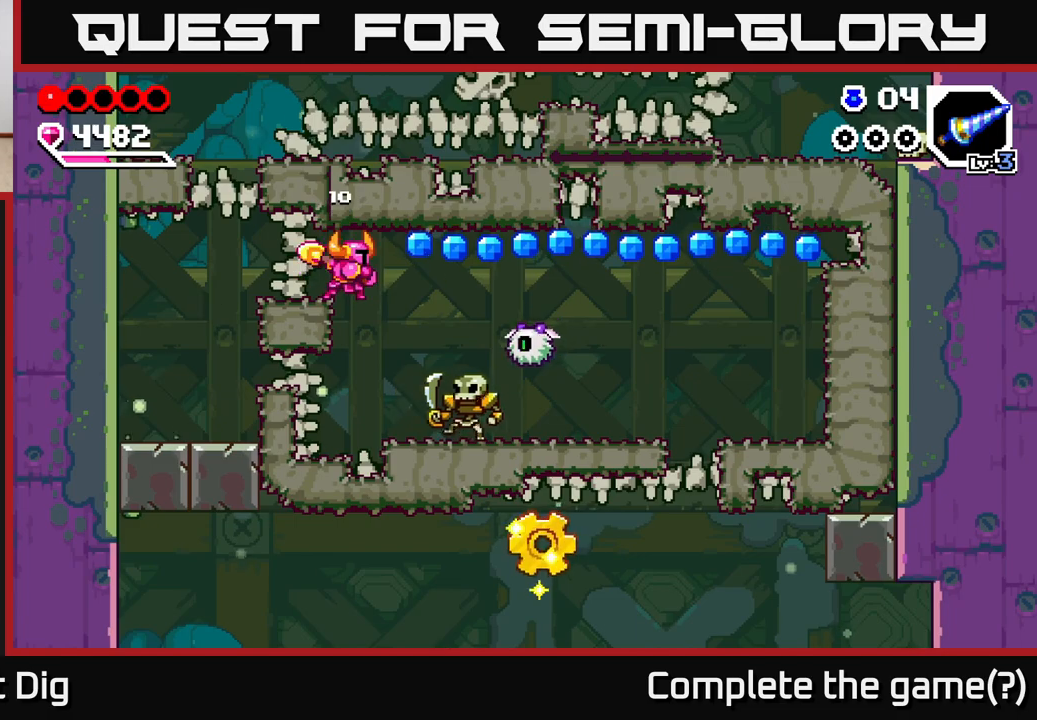
{"buttons": ["X"], "left_stick": "center", "right_stick": "center", "events": [[83, "left_stick", "center"], [217, "left_stick", "right"], [467, "left_stick", "center"], [483, "X", "down"]]}
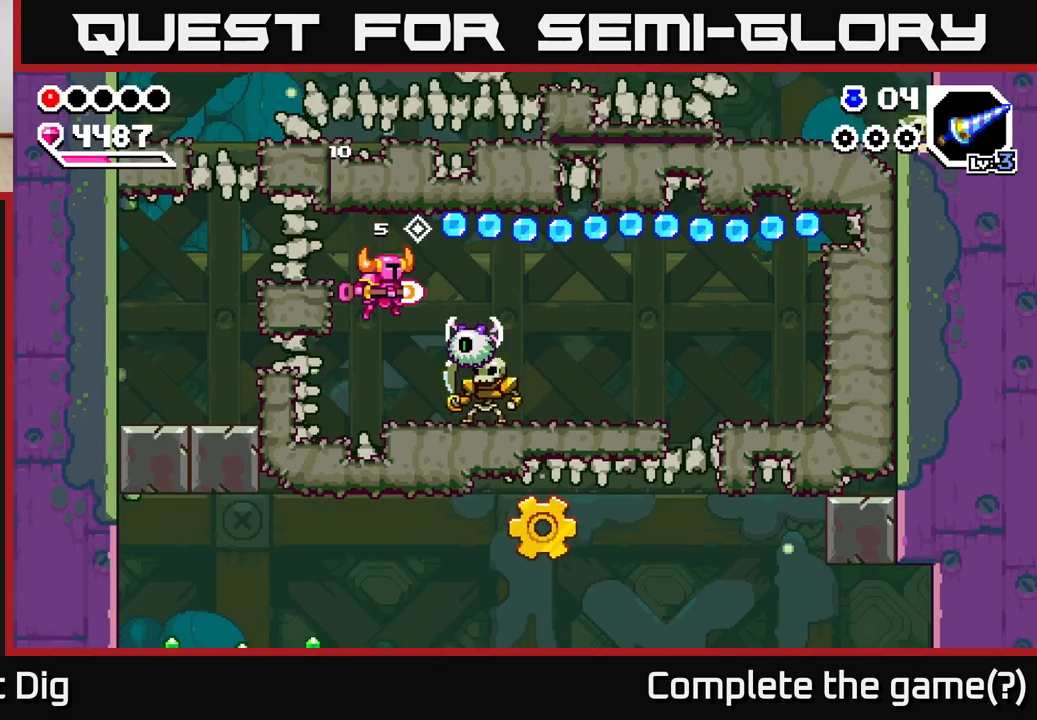
{"buttons": [], "left_stick": "center", "right_stick": "center", "events": [[83, "X", "up"], [183, "X", "down"], [250, "X", "up"]]}
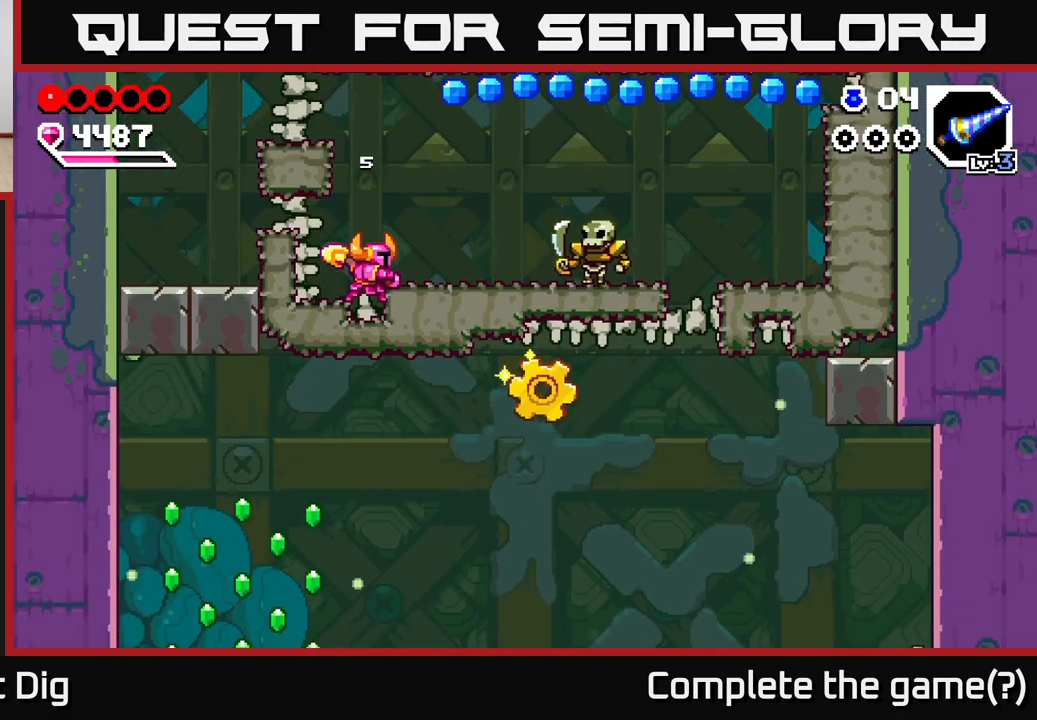
{"buttons": [], "left_stick": "center", "right_stick": "center", "events": [[50, "left_stick", "right"], [67, "A", "down"], [217, "A", "up"], [300, "left_stick", "center"]]}
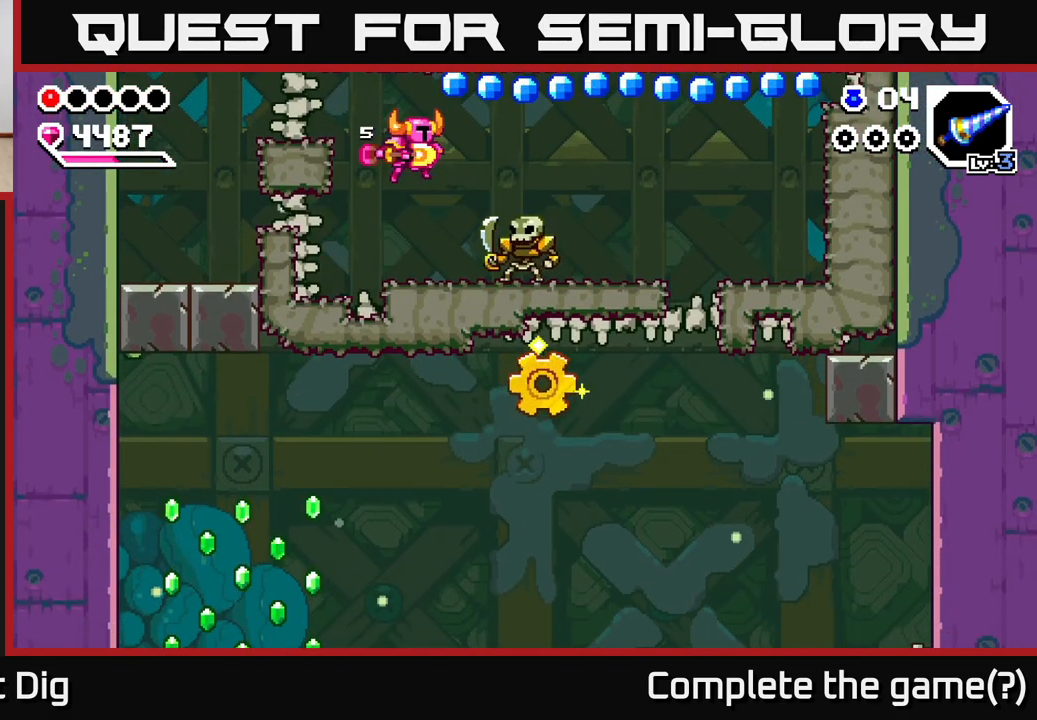
{"buttons": ["A"], "left_stick": "right", "right_stick": "center", "events": [[17, "X", "down"], [17, "left_stick", "right"], [117, "X", "up"], [150, "left_stick", "center"], [333, "left_stick", "right"], [383, "A", "down"]]}
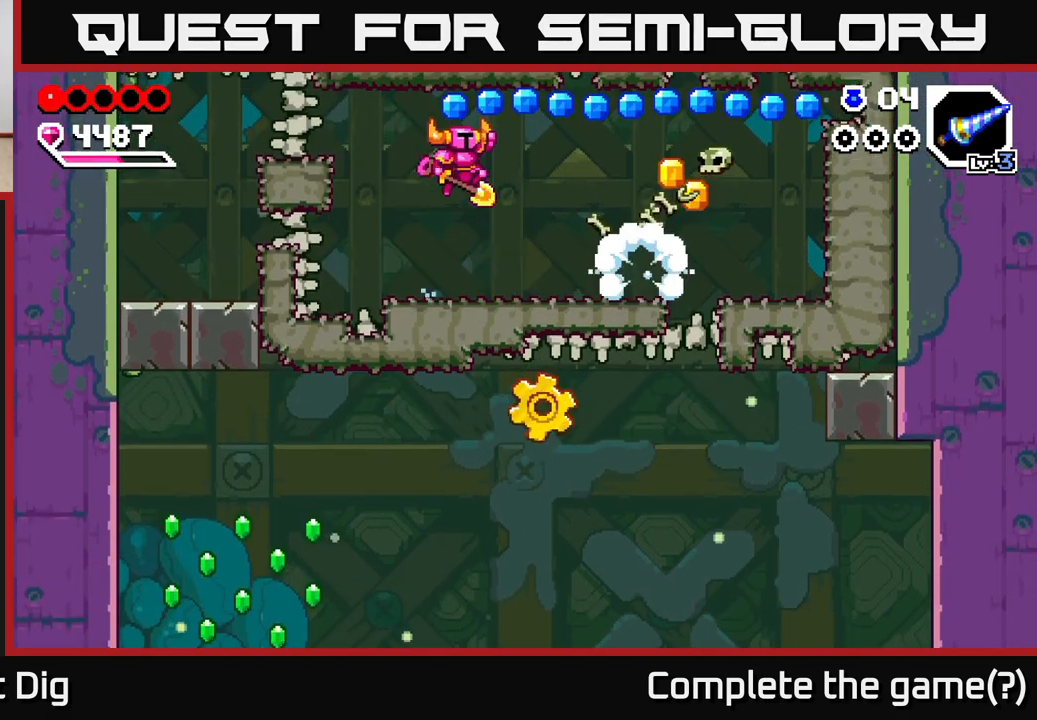
{"buttons": [], "left_stick": "up", "right_stick": "center", "events": [[150, "A", "up"], [467, "left_stick", "up"]]}
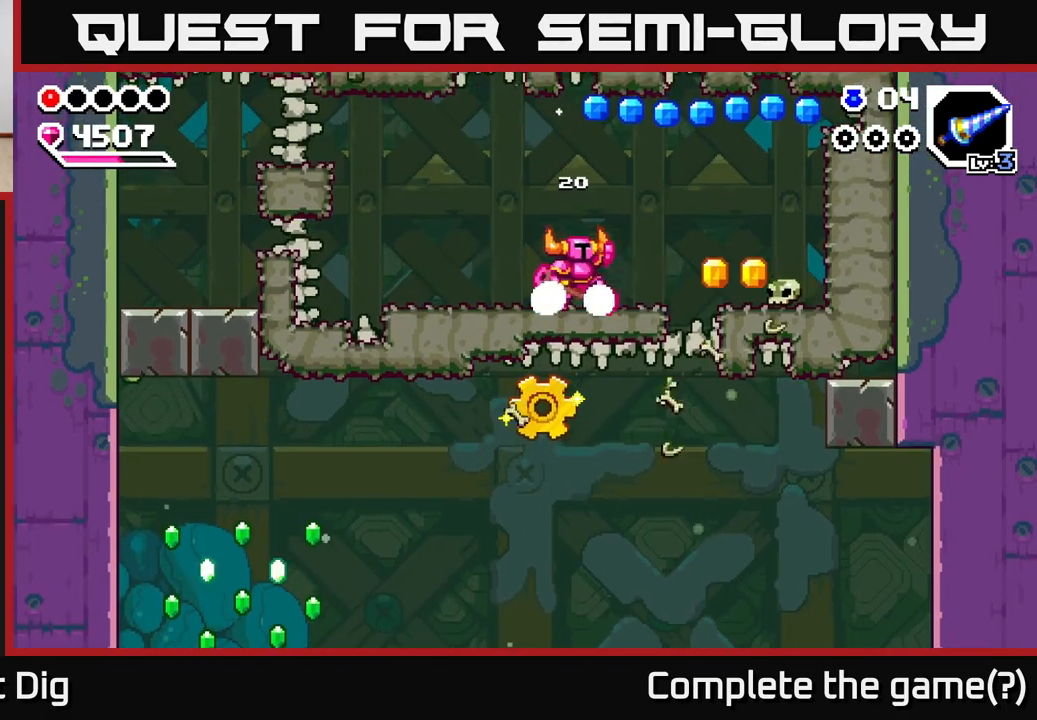
{"buttons": [], "left_stick": "right", "right_stick": "center", "events": [[17, "A", "down"], [67, "left_stick", "right"], [383, "A", "up"]]}
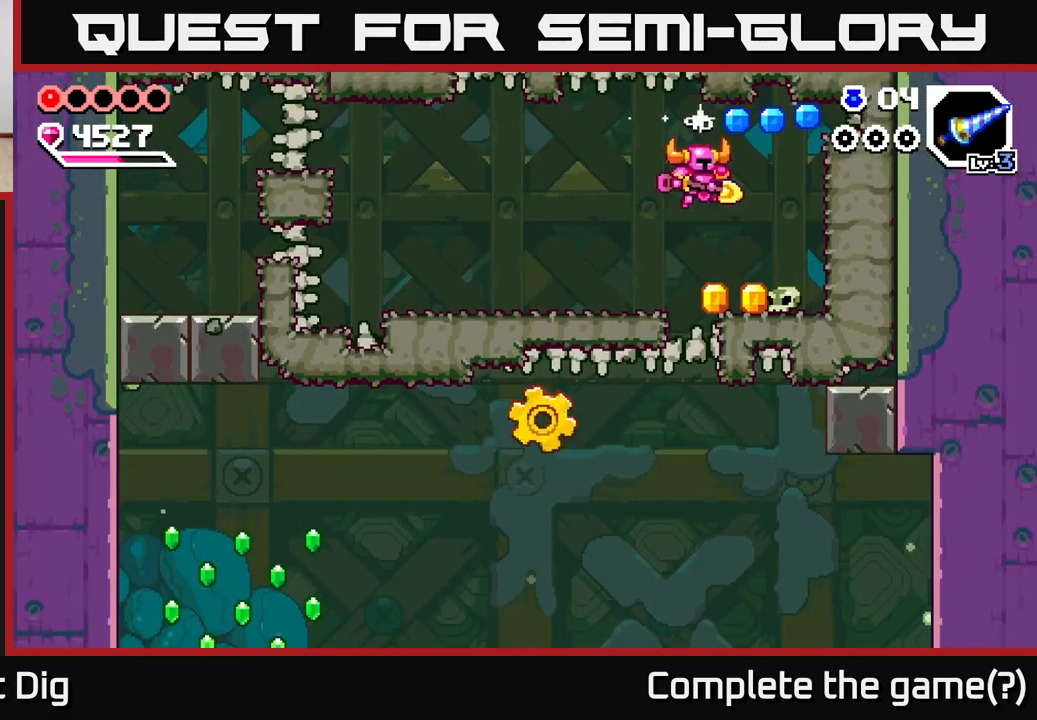
{"buttons": ["A"], "left_stick": "left", "right_stick": "center", "events": [[67, "left_stick", "center"], [150, "left_stick", "right"], [233, "A", "down"], [467, "left_stick", "left"]]}
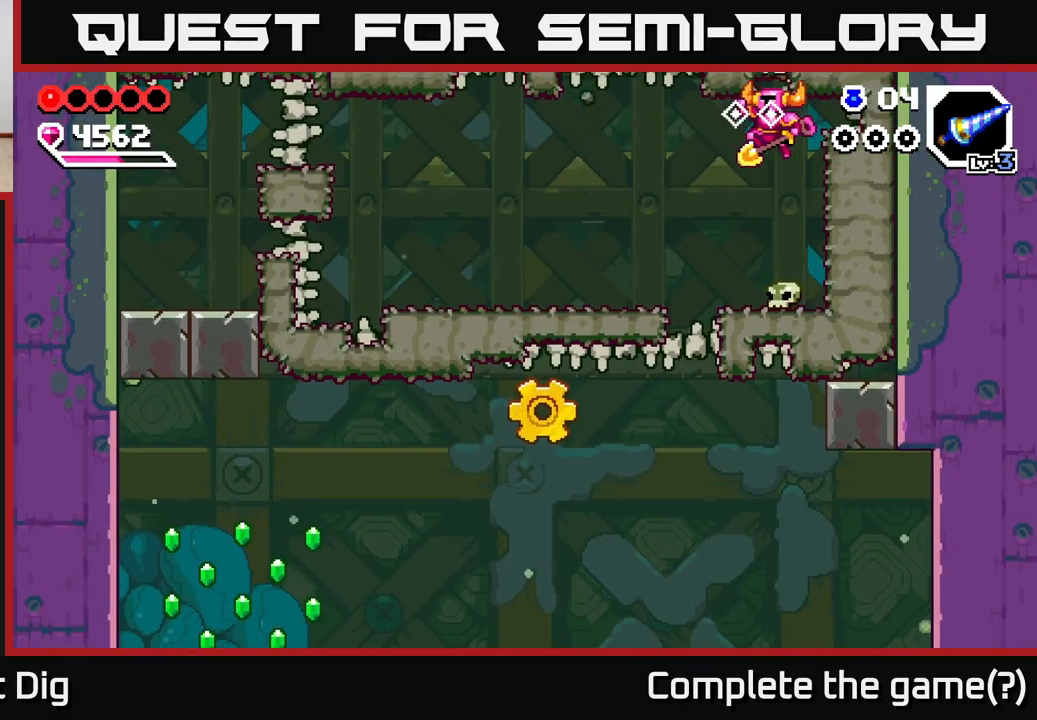
{"buttons": ["A"], "left_stick": "left", "right_stick": "center", "events": [[150, "A", "up"], [150, "left_stick", "right"], [317, "left_stick", "left"], [467, "A", "down"]]}
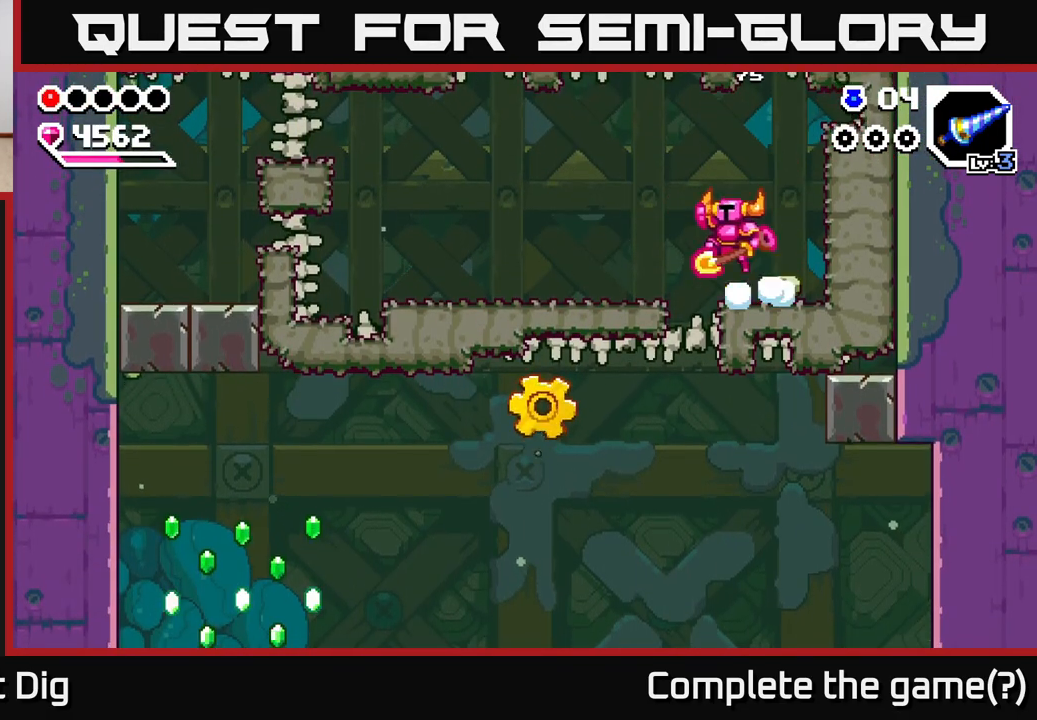
{"buttons": [], "left_stick": "left", "right_stick": "center", "events": [[50, "A", "up"]]}
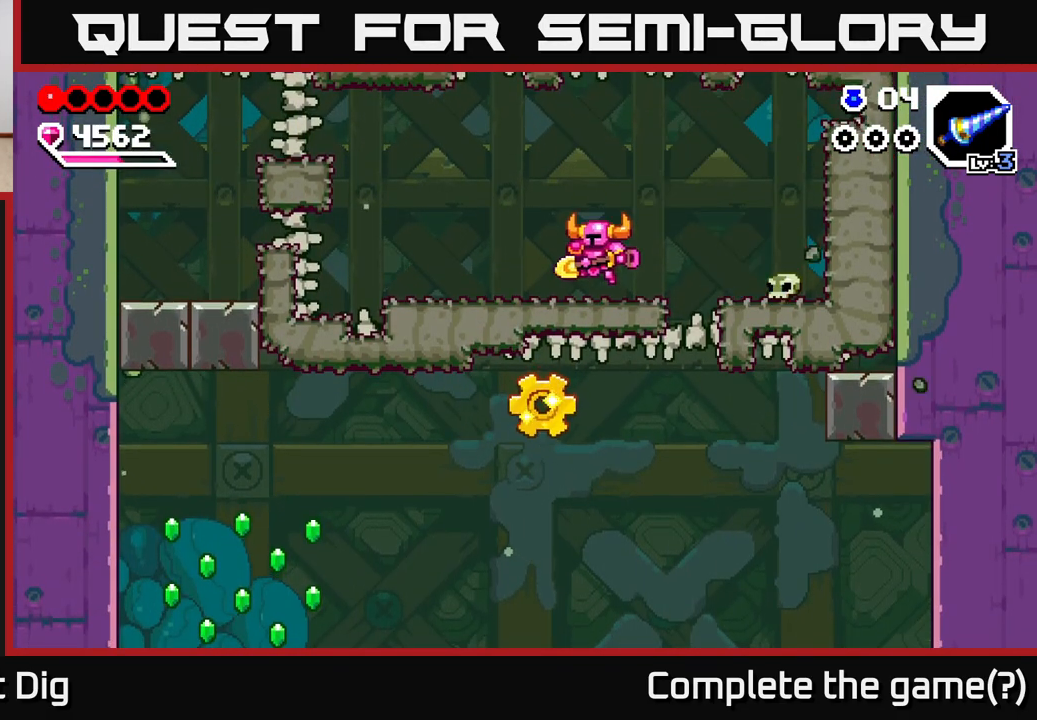
{"buttons": [], "left_stick": "center", "right_stick": "center", "events": [[183, "X", "down"], [183, "left_stick", "down"], [250, "X", "up"], [383, "left_stick", "center"]]}
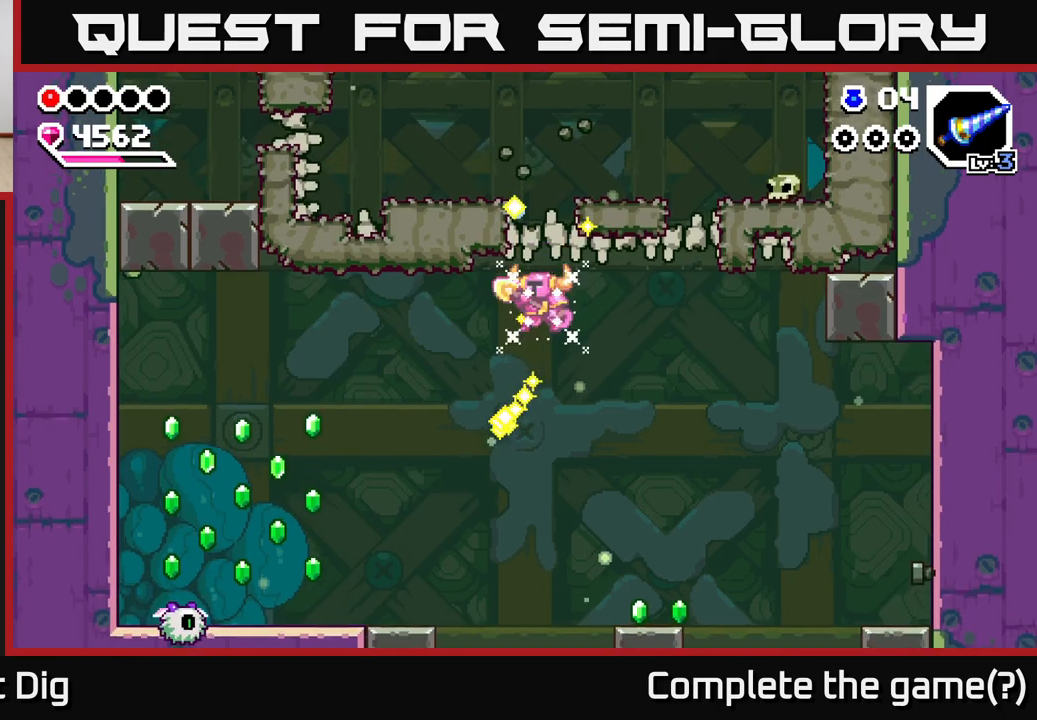
{"buttons": ["A"], "left_stick": "left", "right_stick": "center", "events": [[17, "left_stick", "down"], [200, "left_stick", "down-left"], [317, "left_stick", "left"], [367, "A", "down"]]}
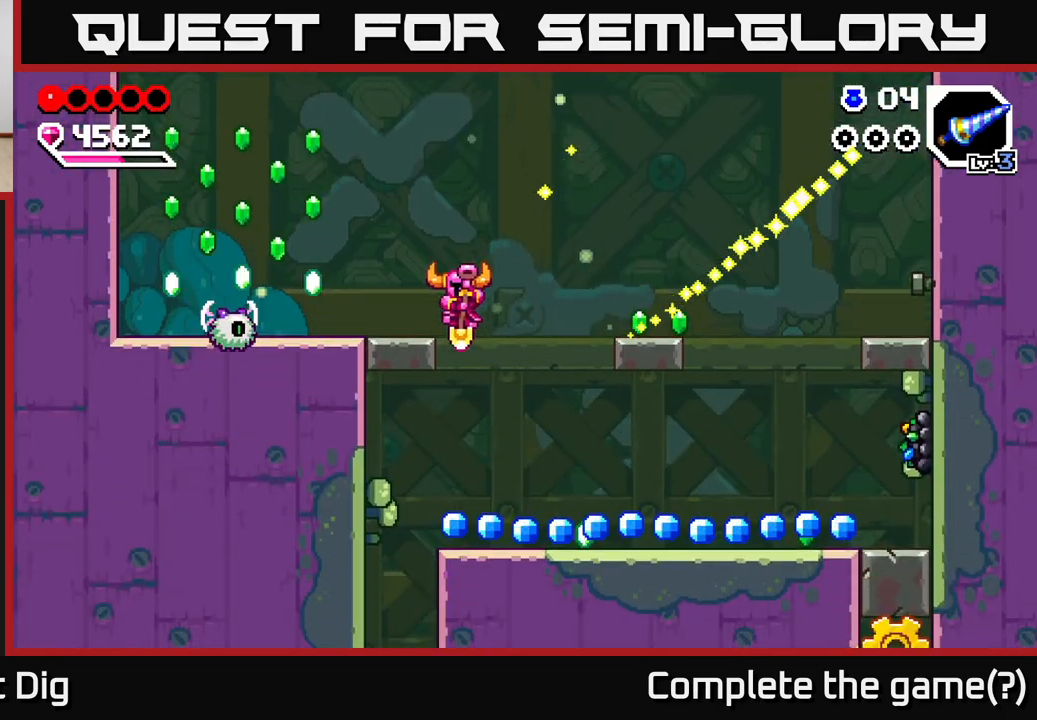
{"buttons": ["A"], "left_stick": "right", "right_stick": "center", "events": [[117, "A", "up"], [217, "left_stick", "right"], [417, "A", "down"]]}
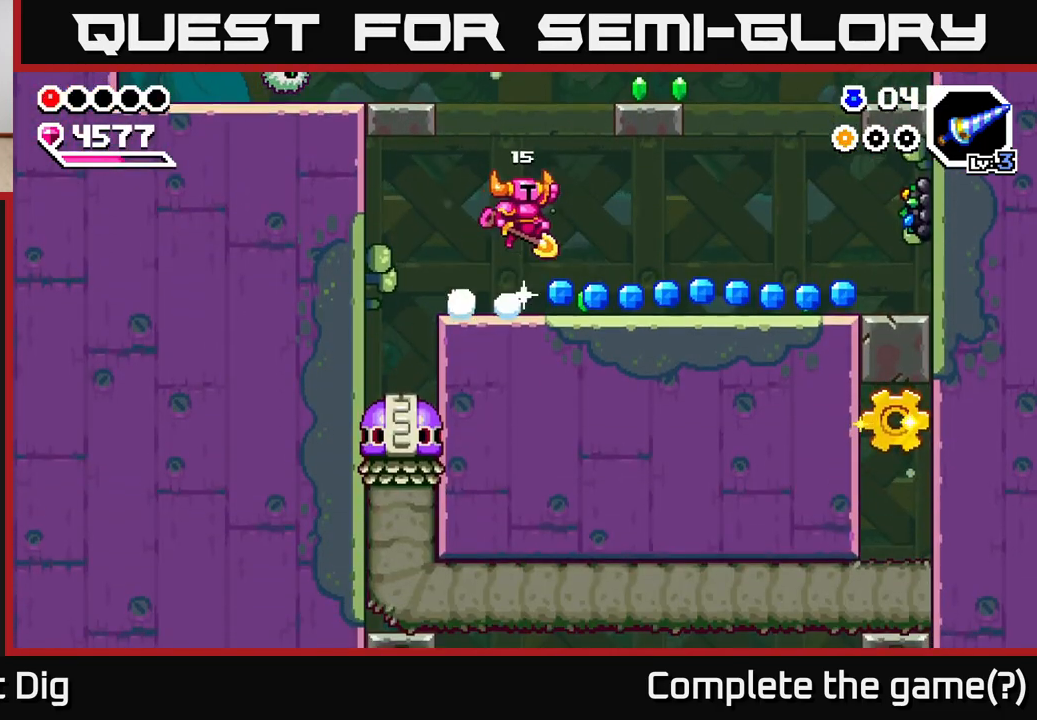
{"buttons": [], "left_stick": "center", "right_stick": "center", "events": [[17, "left_stick", "up-right"], [317, "A", "up"], [367, "left_stick", "center"]]}
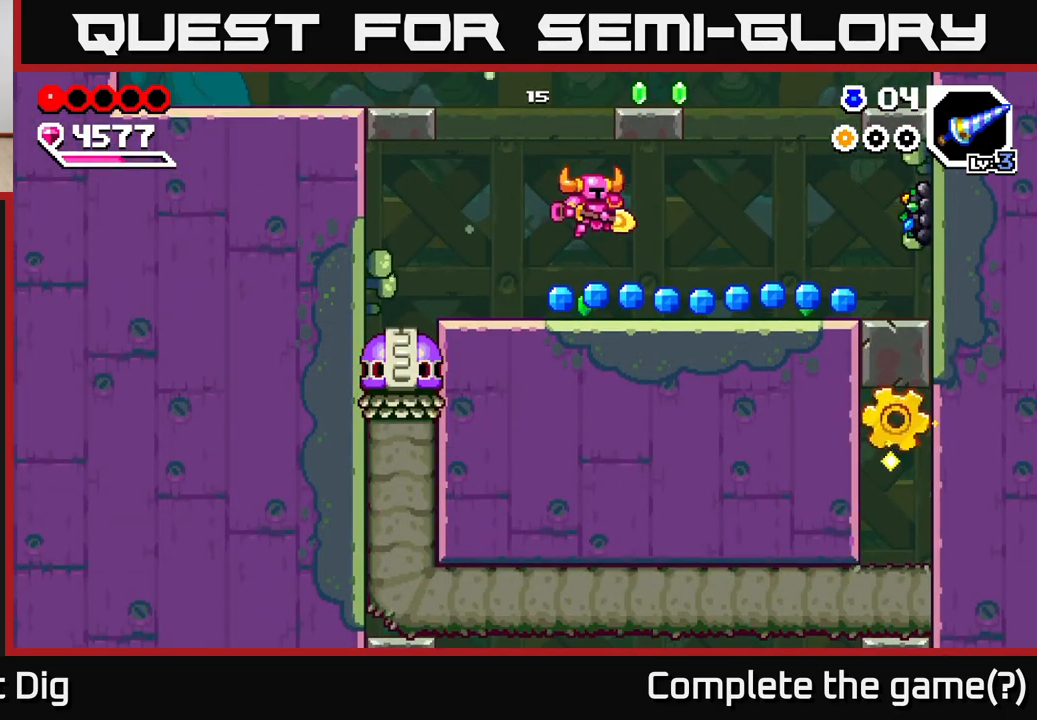
{"buttons": [], "left_stick": "center", "right_stick": "center", "events": [[17, "left_stick", "left"], [200, "left_stick", "center"]]}
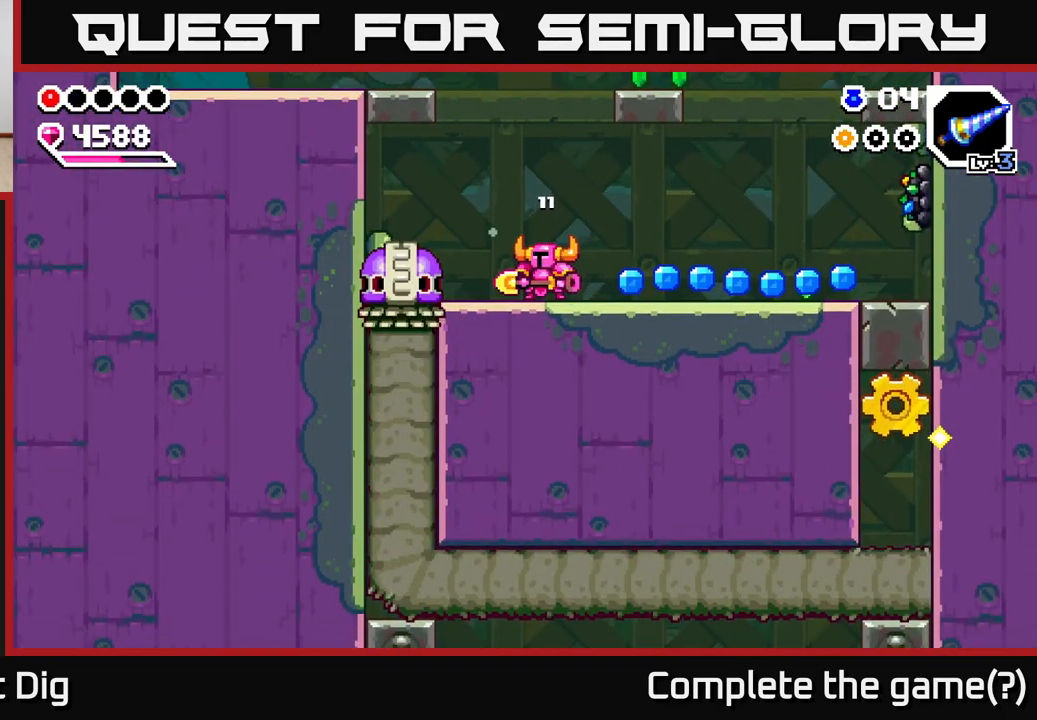
{"buttons": ["A"], "left_stick": "center", "right_stick": "center", "events": [[333, "A", "down"]]}
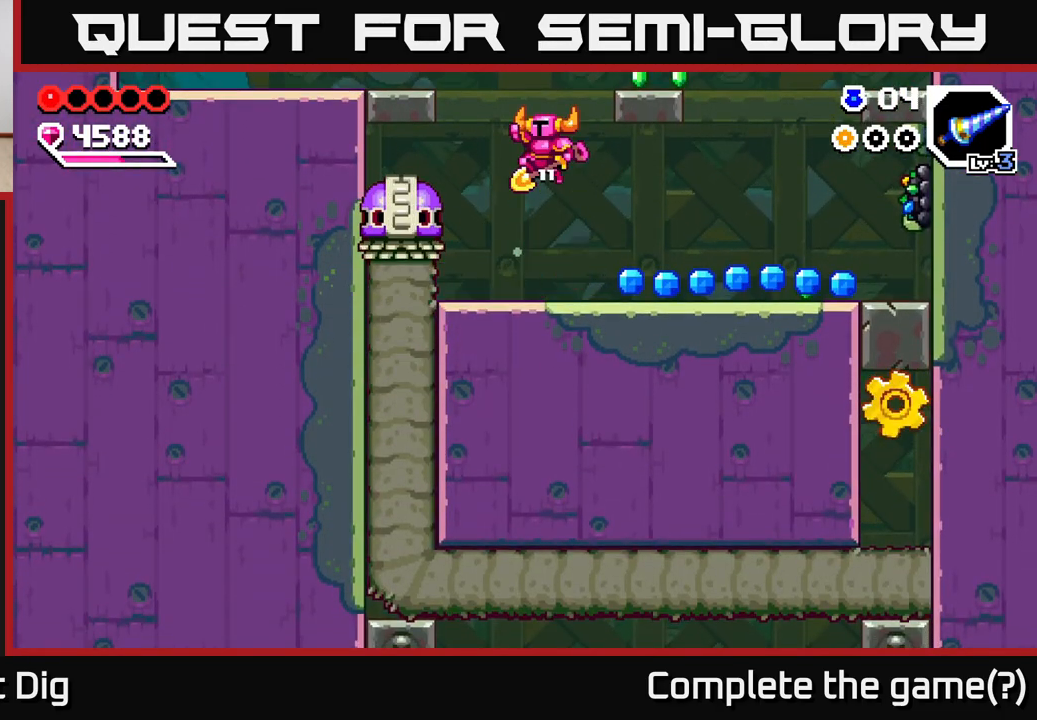
{"buttons": ["A"], "left_stick": "down-left", "right_stick": "center", "events": [[50, "left_stick", "left"], [200, "left_stick", "down-left"]]}
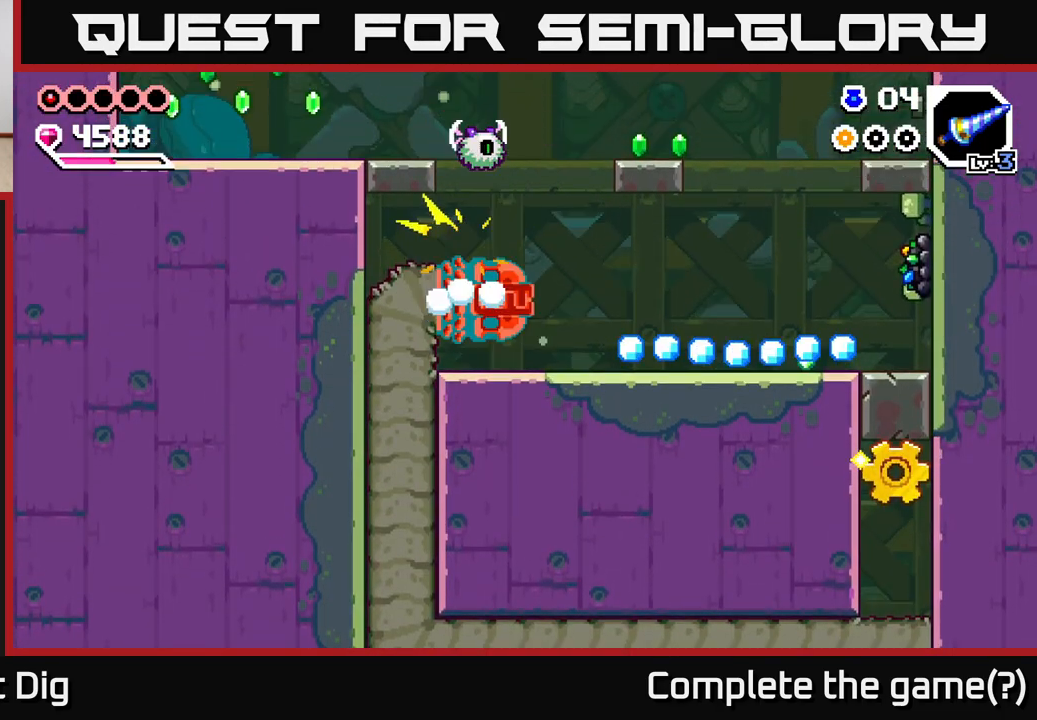
{"buttons": ["A"], "left_stick": "down", "right_stick": "center", "events": [[267, "A", "up"], [317, "left_stick", "center"], [367, "left_stick", "left"], [417, "A", "down"], [483, "left_stick", "down"]]}
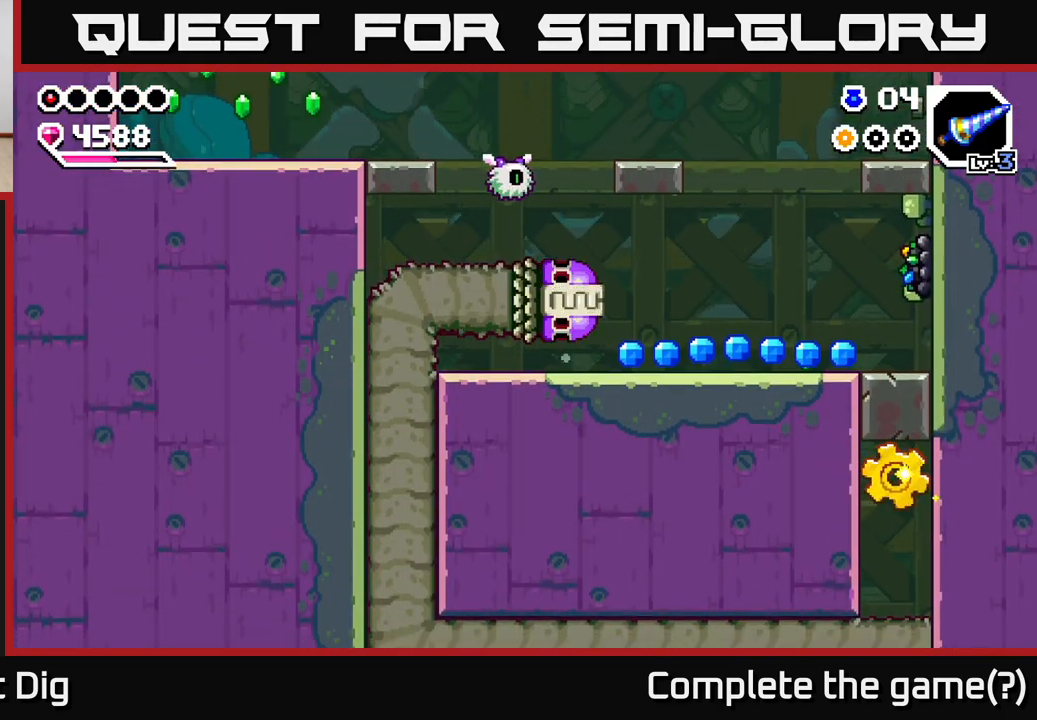
{"buttons": ["A"], "left_stick": "down", "right_stick": "center", "events": [[133, "left_stick", "center"], [167, "A", "up"], [233, "A", "down"], [317, "left_stick", "left"], [483, "left_stick", "down"]]}
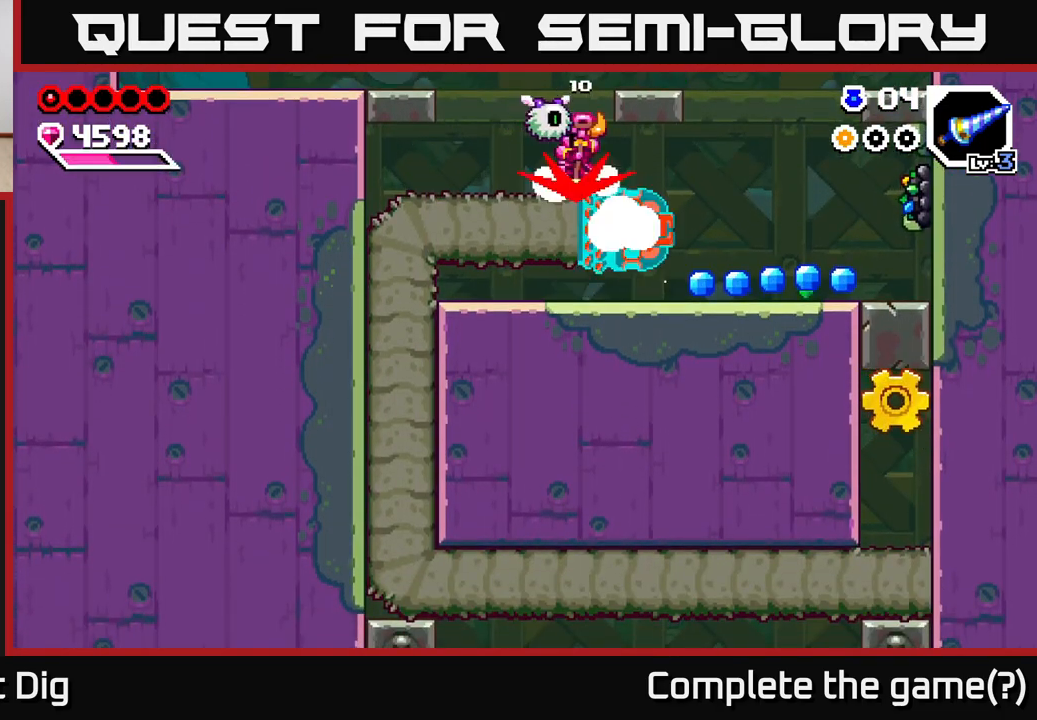
{"buttons": ["A"], "left_stick": "left", "right_stick": "center", "events": [[183, "left_stick", "down-left"], [467, "left_stick", "left"]]}
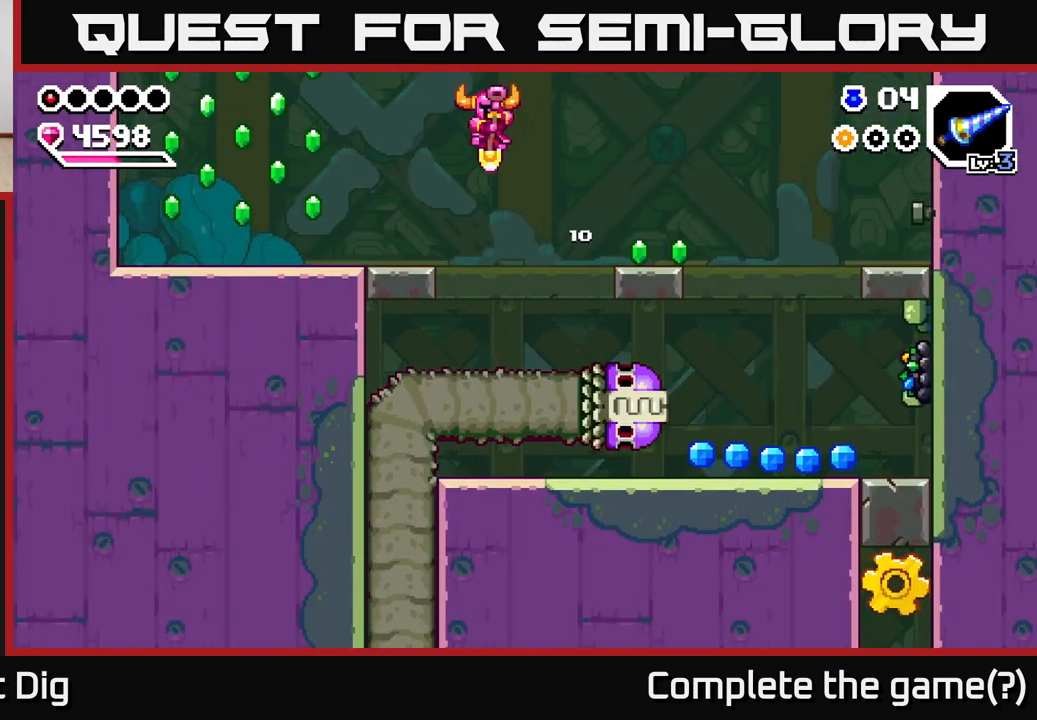
{"buttons": [], "left_stick": "left", "right_stick": "center", "events": [[83, "A", "up"], [117, "X", "down"], [217, "X", "up"]]}
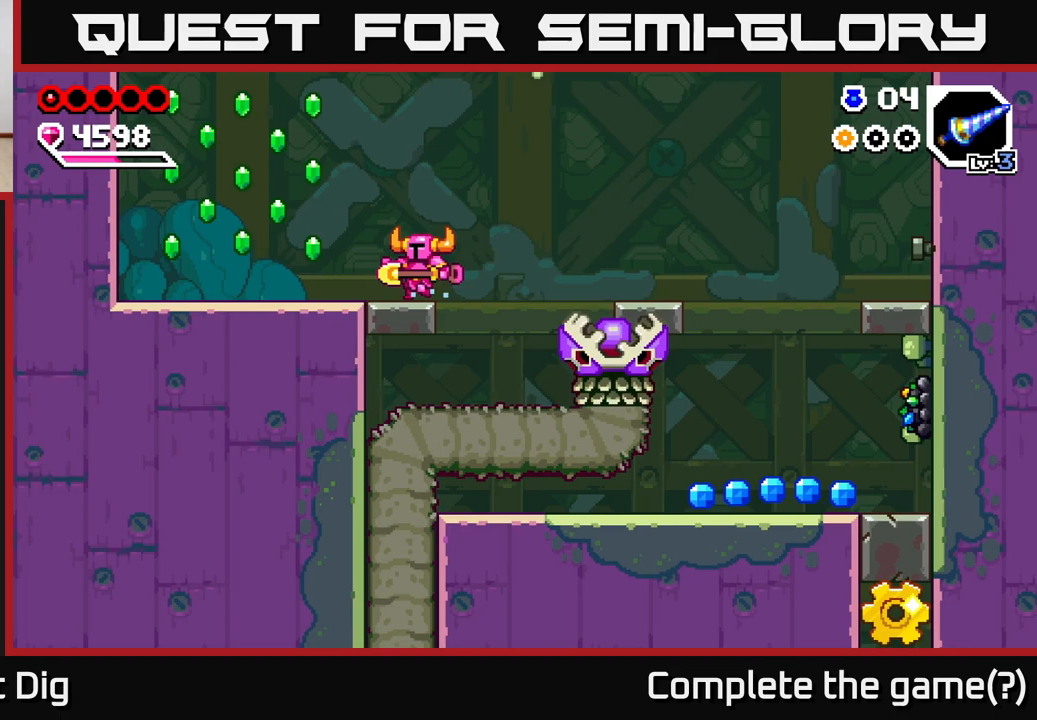
{"buttons": [], "left_stick": "left", "right_stick": "center", "events": [[33, "A", "down"], [417, "A", "up"]]}
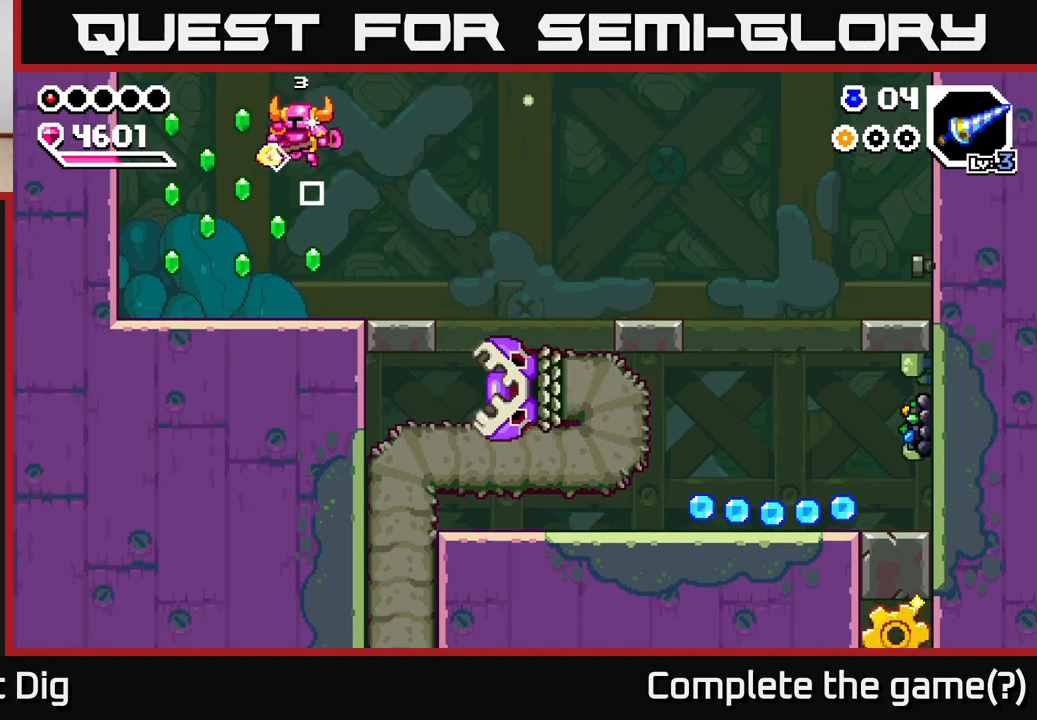
{"buttons": [], "left_stick": "left", "right_stick": "center", "events": [[17, "left_stick", "center"], [183, "left_stick", "left"], [283, "A", "down"], [467, "A", "up"]]}